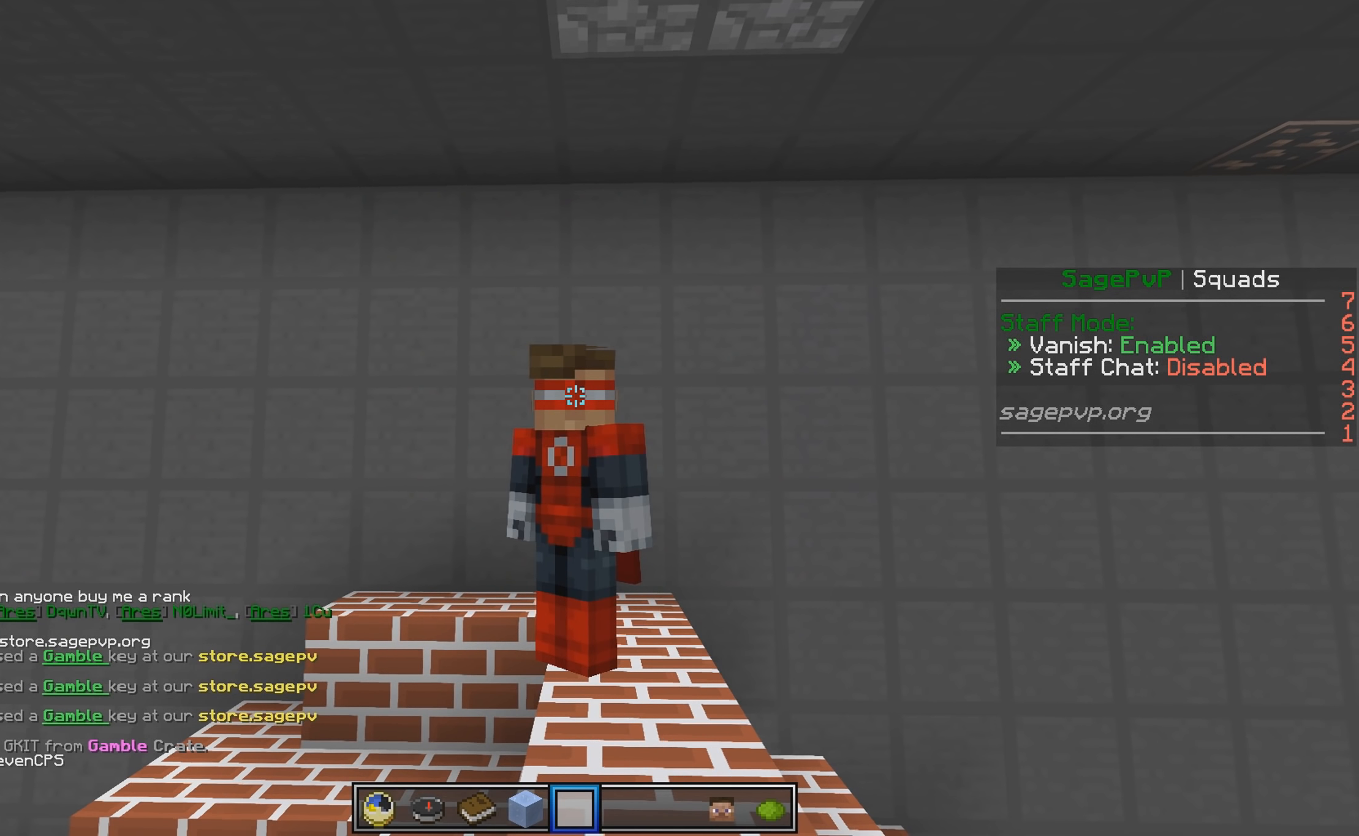
Gameplay with keyboard; each line is a JSON object with the keys held at the frame after it. "events" lists presses ("down") and releases ("up") of "a", "d", "s" and "w" between this image and that frame as [ms after this image, input, new state], when the widget could be followed in between. No other keys are recorded. Mouse input is not recorded.
{"keys": [], "events": [[17, "w", "down"], [267, "w", "up"]]}
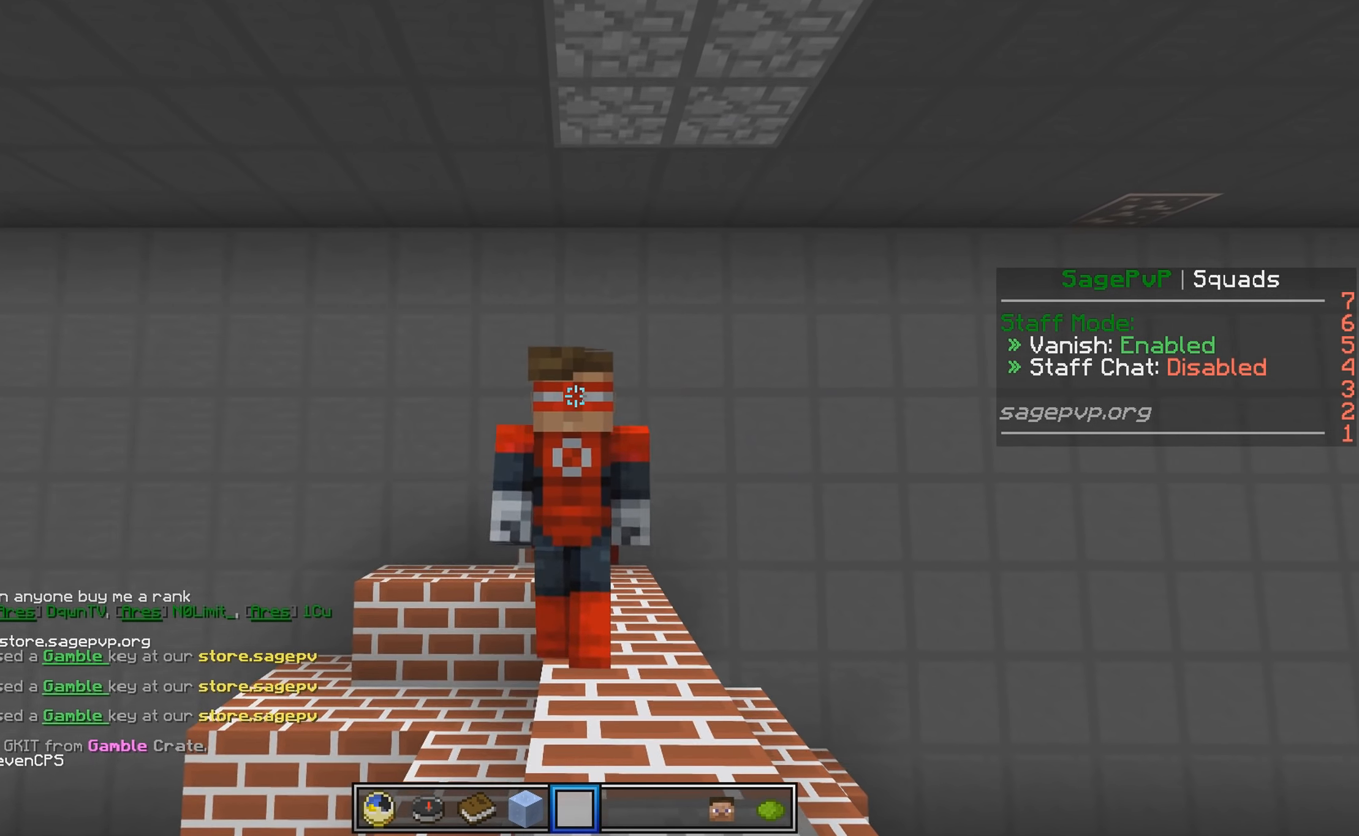
{"keys": [], "events": []}
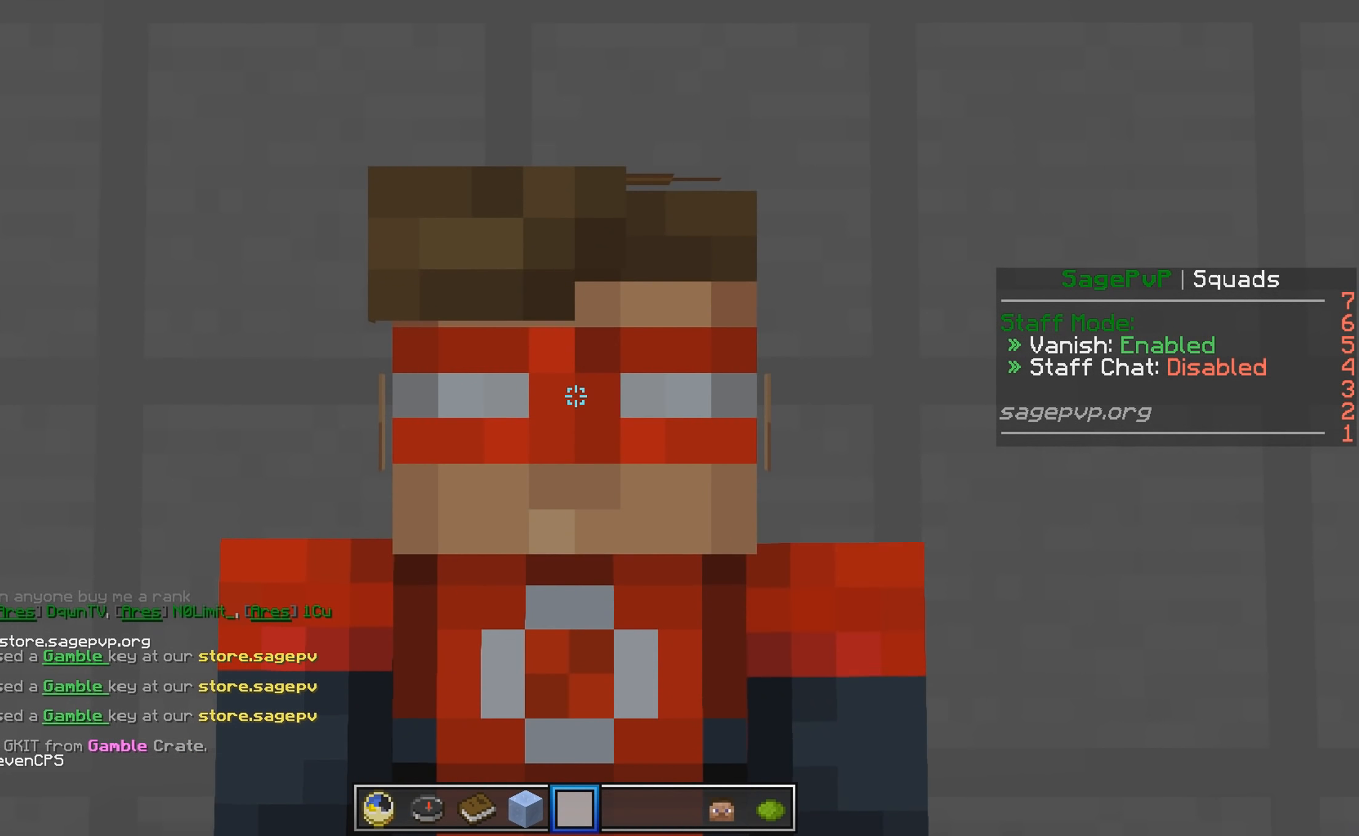
{"keys": [], "events": []}
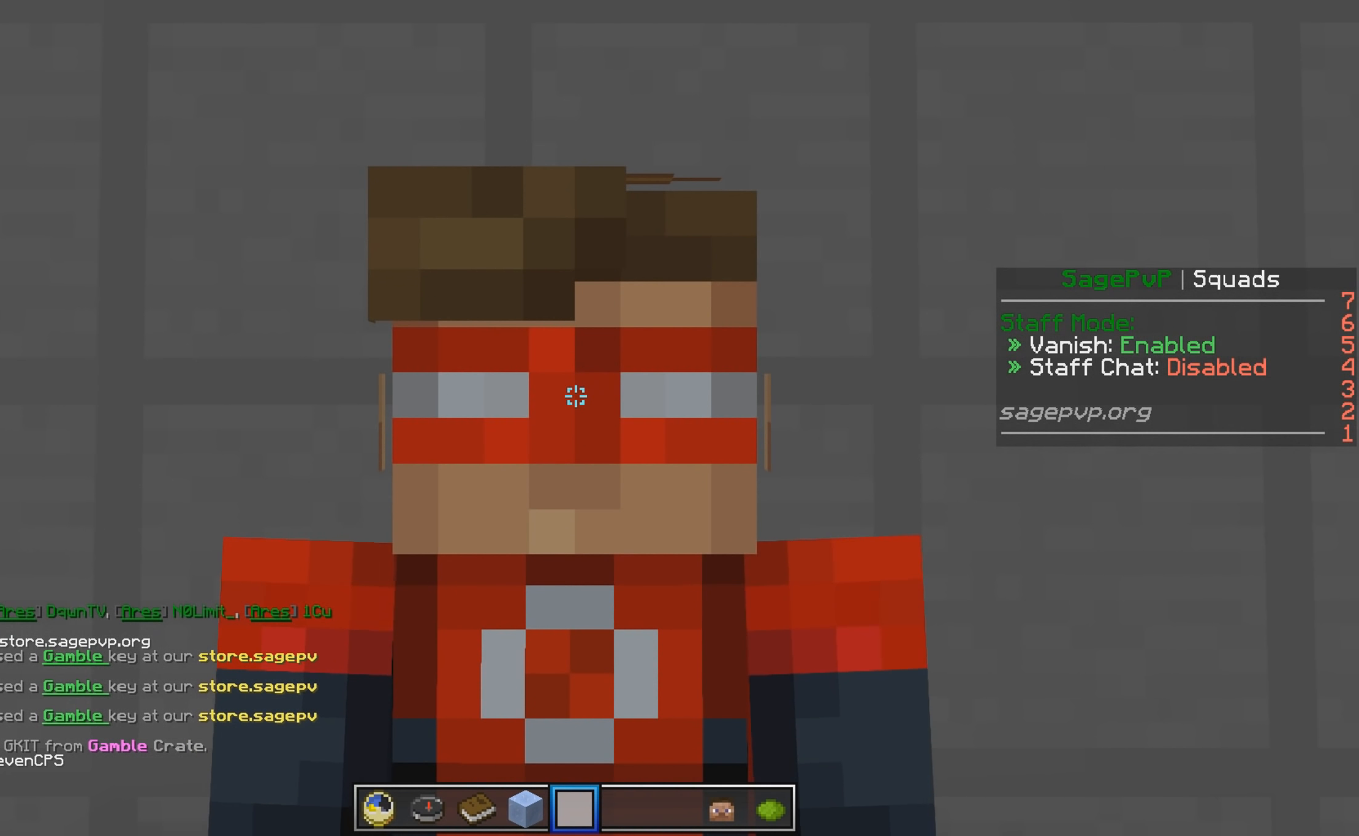
{"keys": [], "events": []}
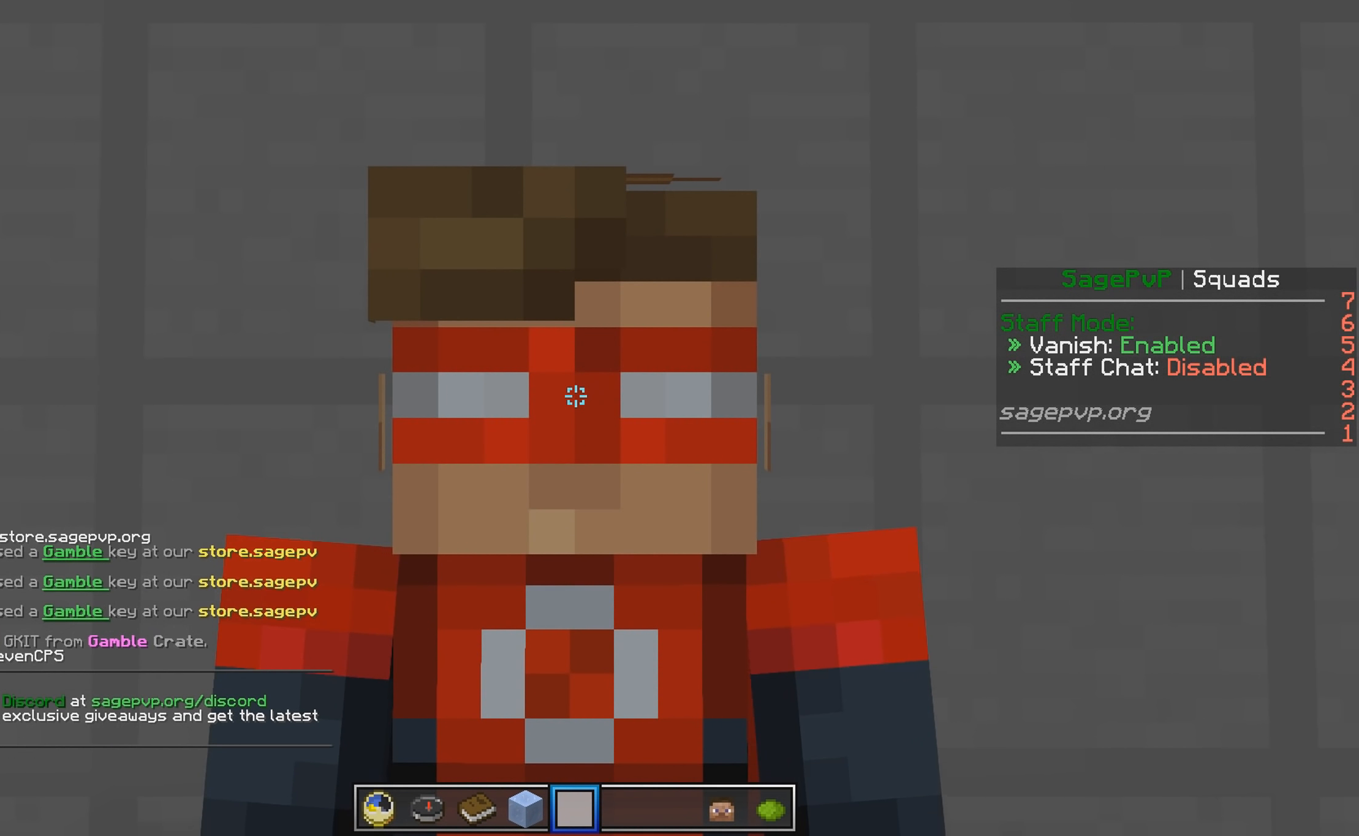
{"keys": [], "events": []}
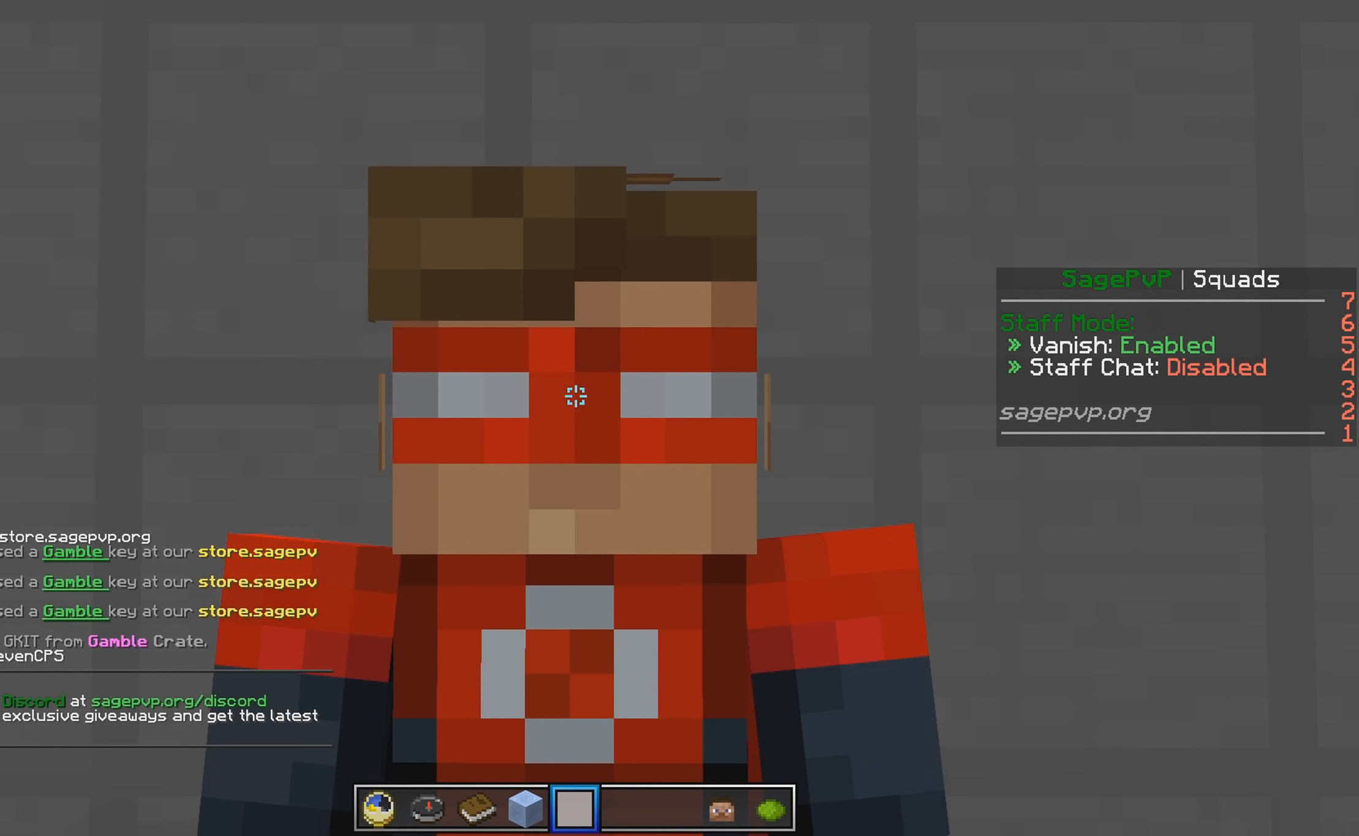
{"keys": [], "events": []}
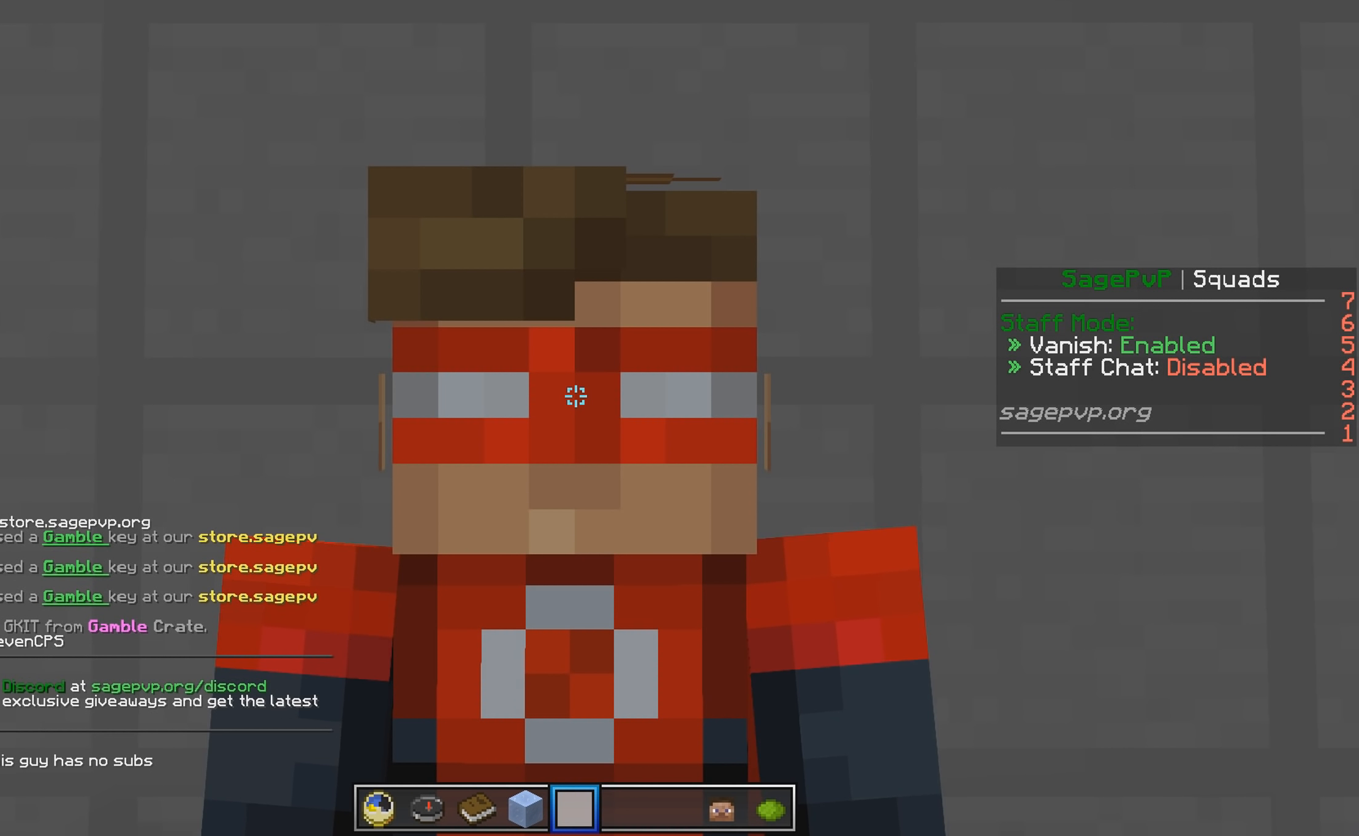
{"keys": [], "events": []}
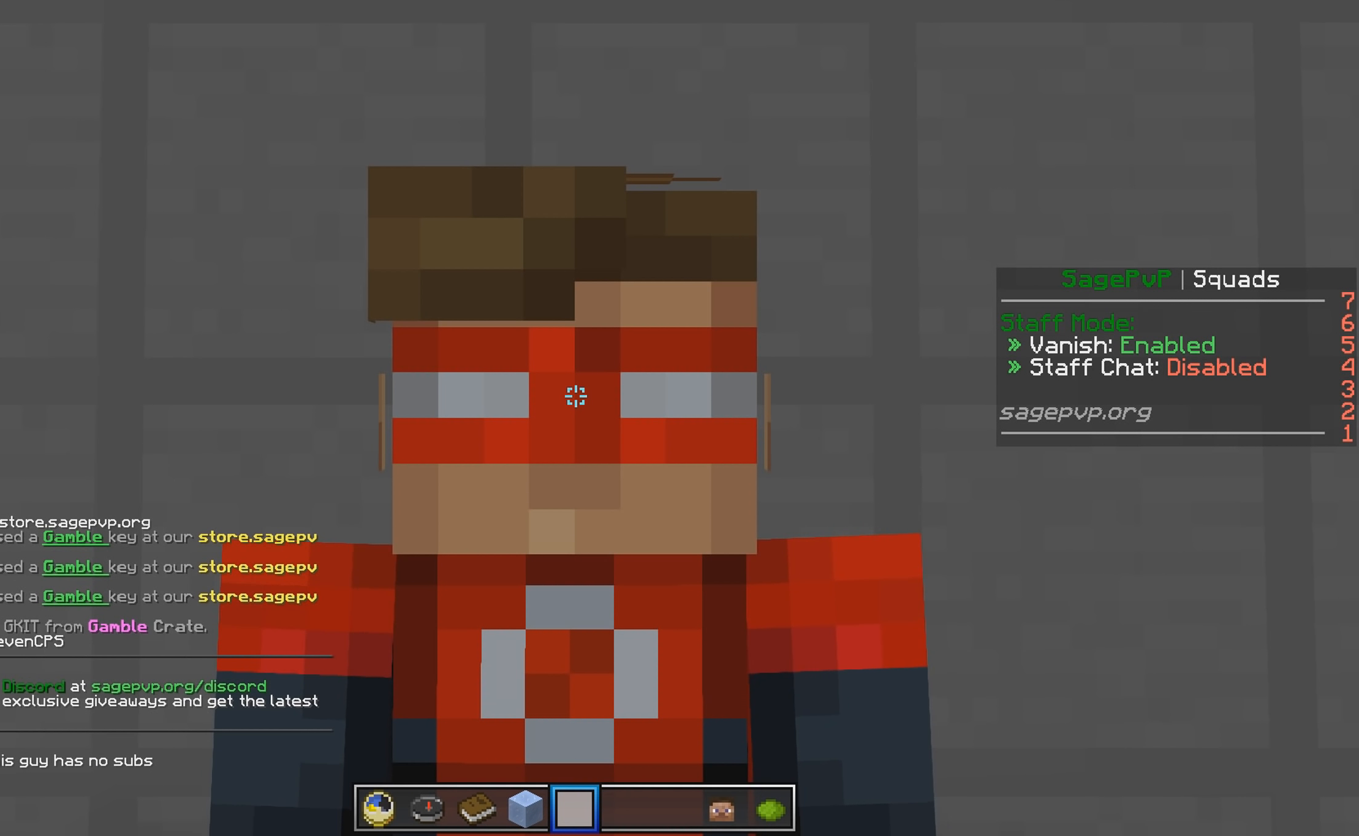
{"keys": [], "events": [[150, "a", "down"], [266, "a", "up"]]}
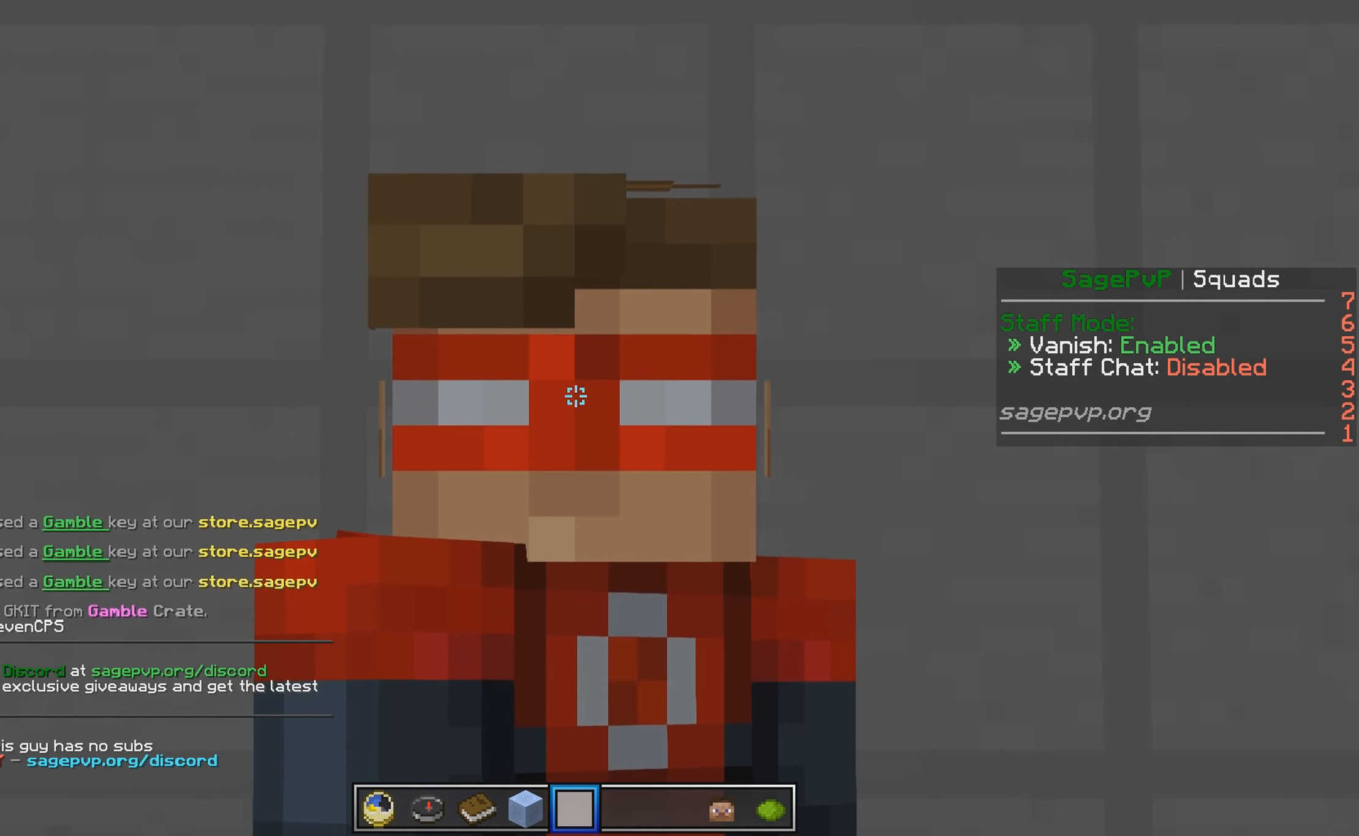
{"keys": [], "events": []}
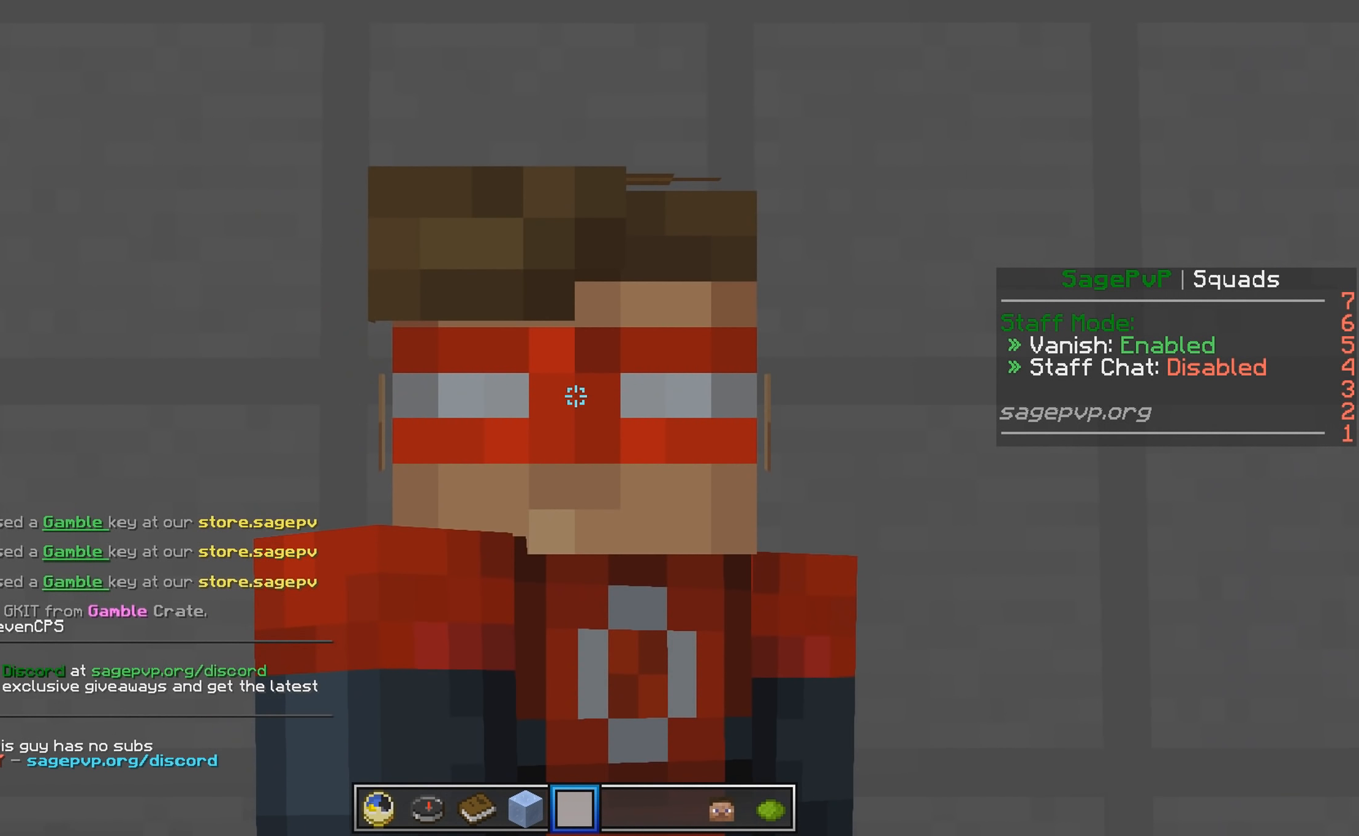
{"keys": [], "events": []}
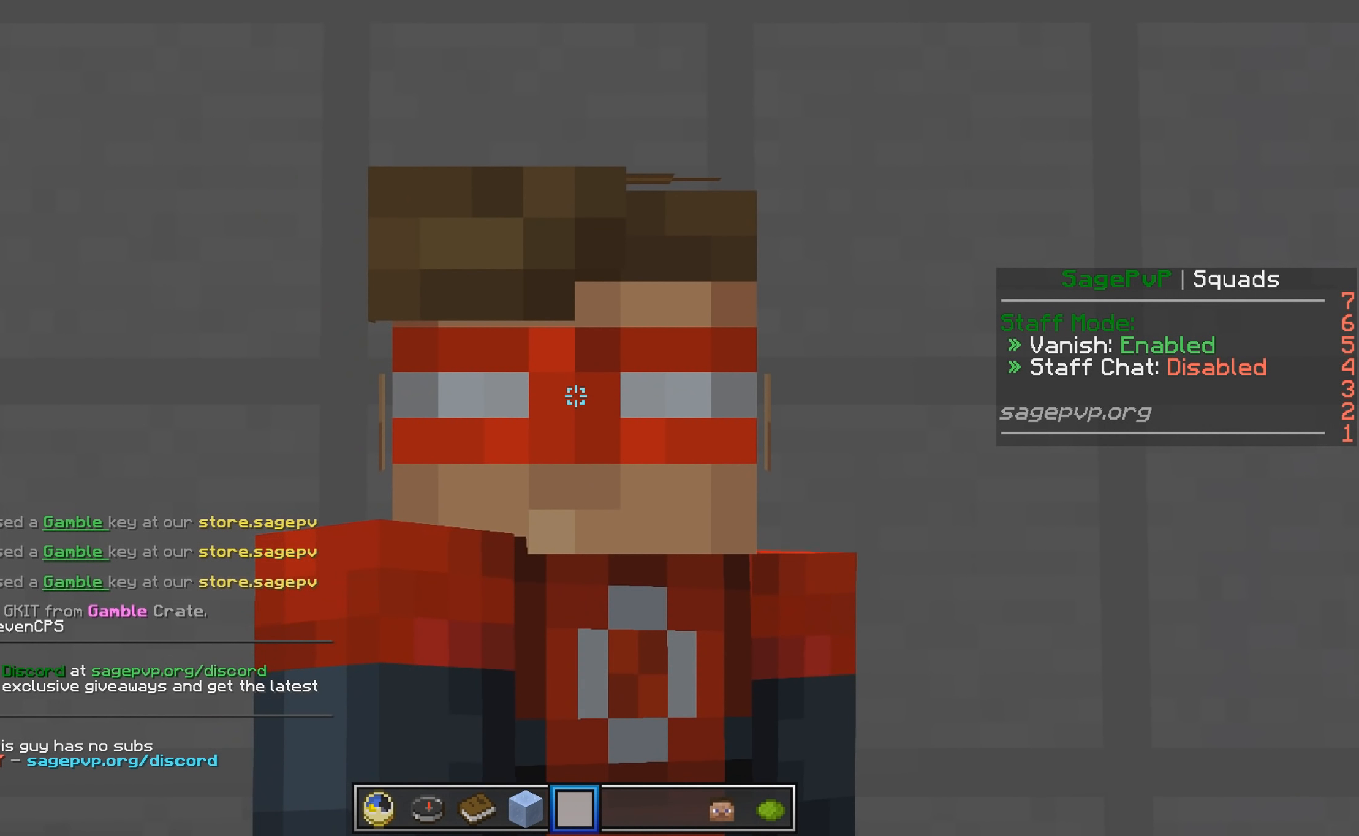
{"keys": [], "events": []}
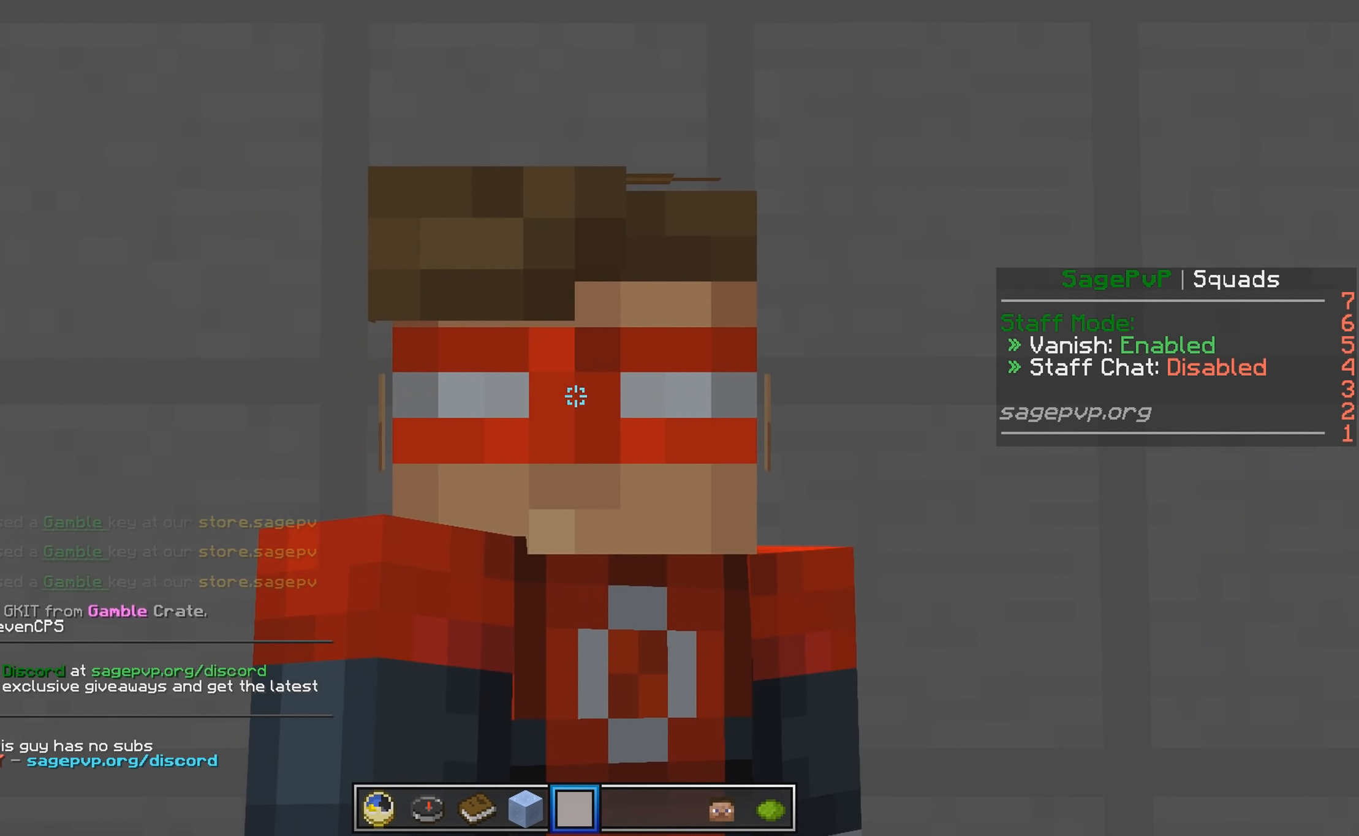
{"keys": [], "events": [[66, "w", "down"], [266, "w", "up"]]}
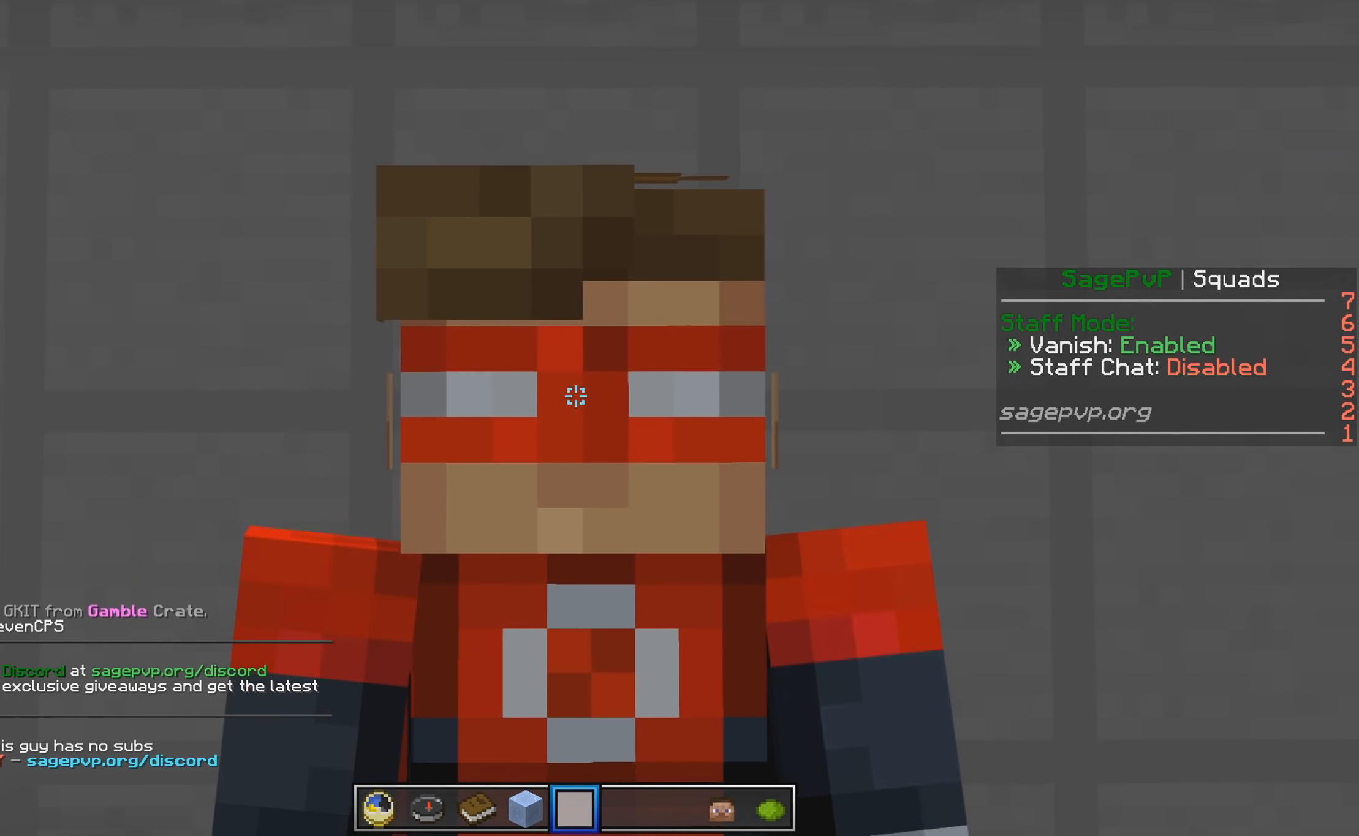
{"keys": [], "events": [[116, "w", "down"], [366, "w", "up"]]}
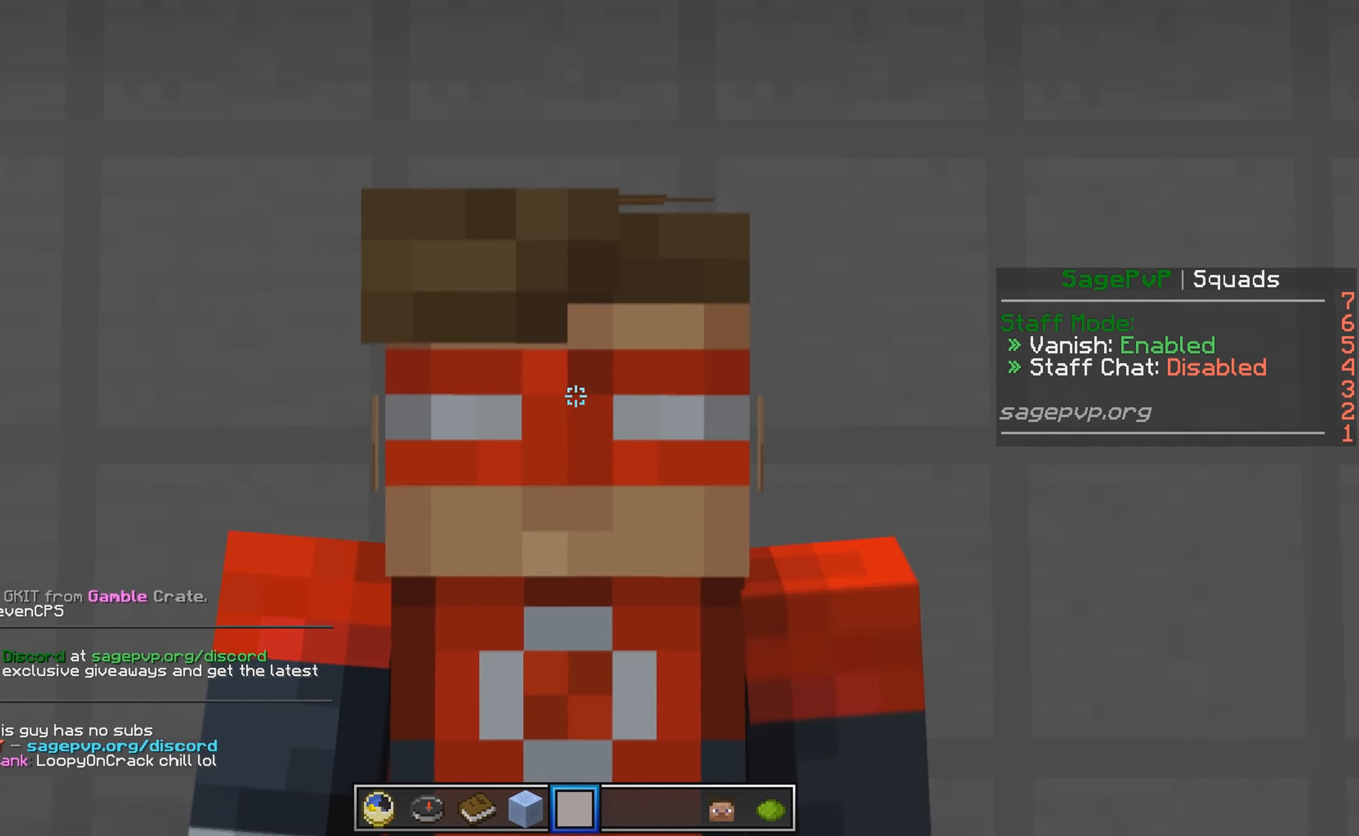
{"keys": ["s"], "events": [[350, "s", "down"]]}
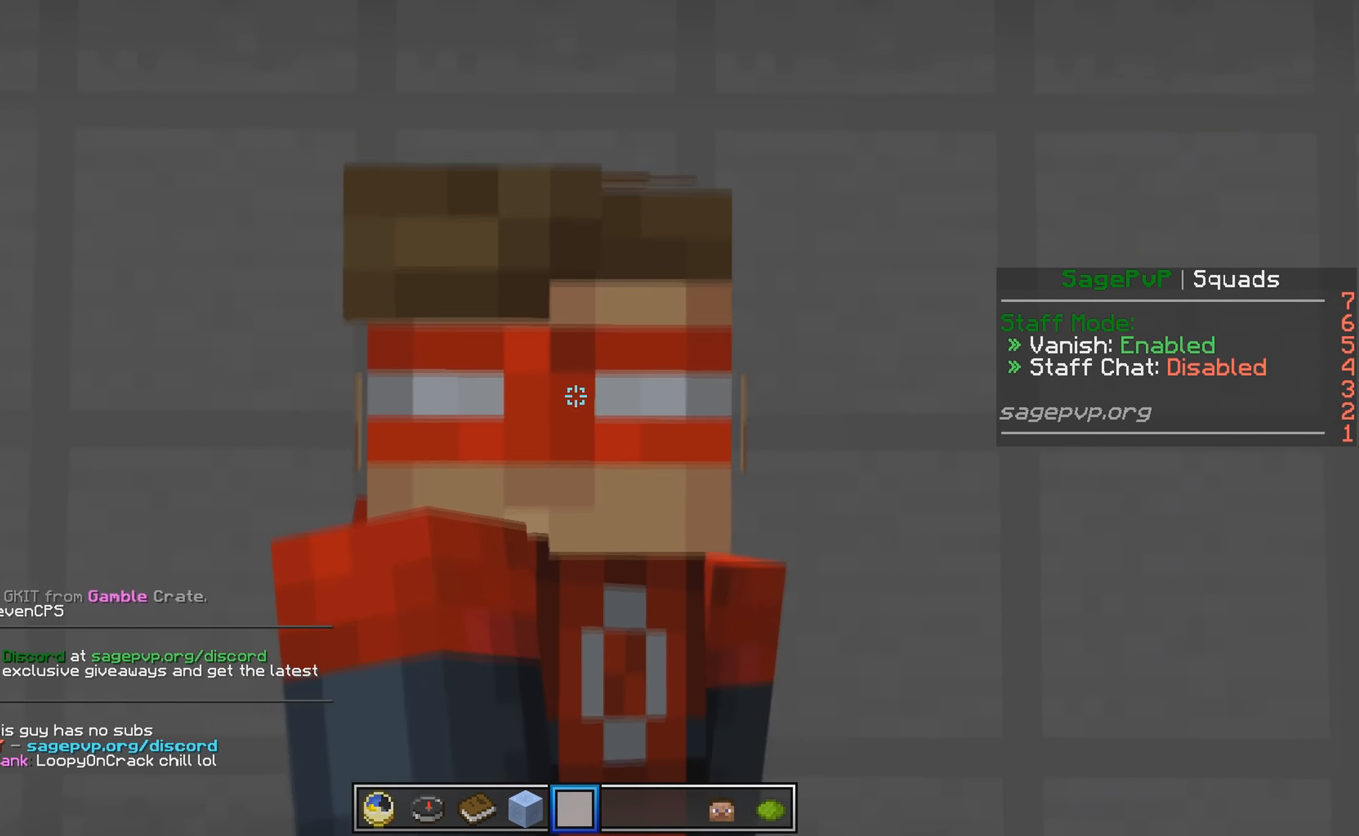
{"keys": [], "events": [[16, "s", "up"]]}
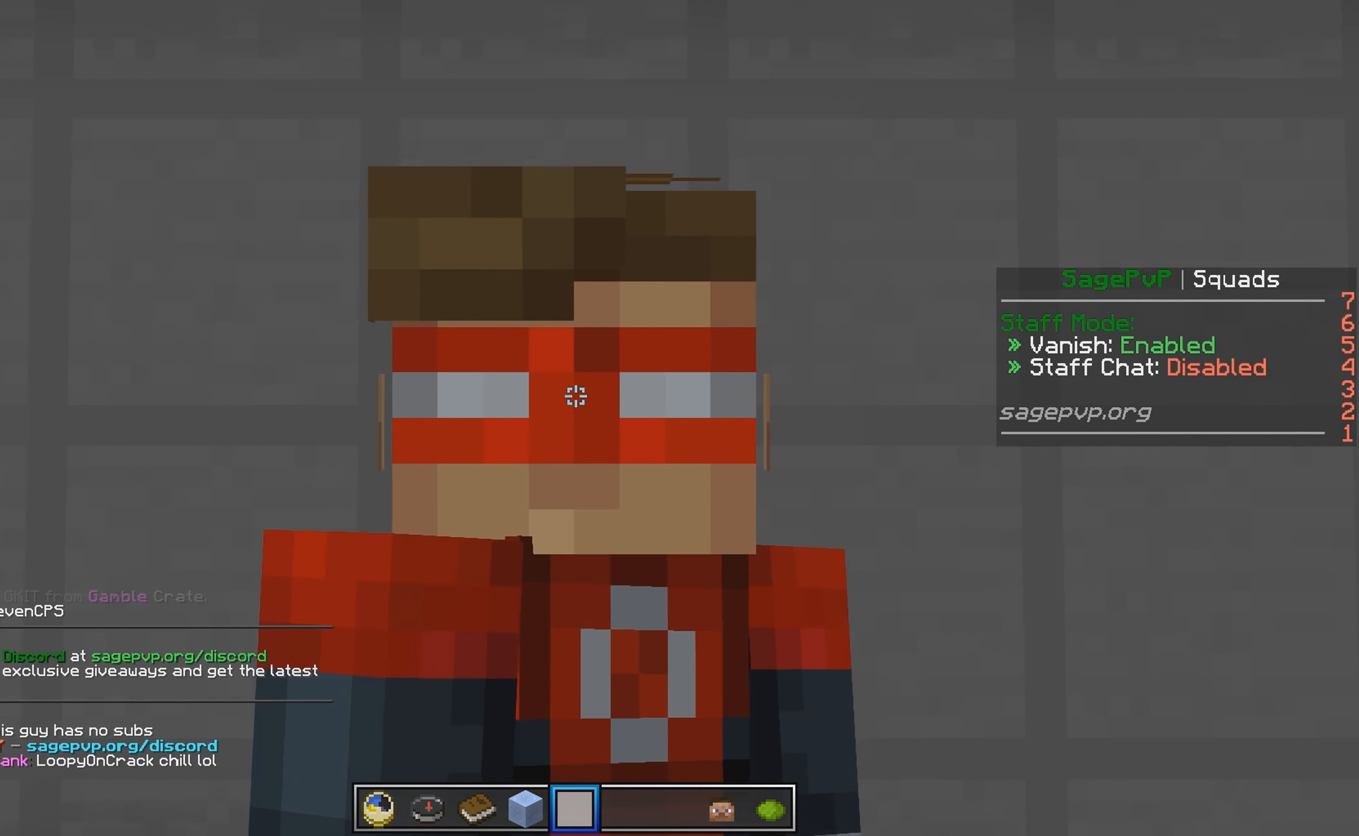
{"keys": [], "events": [[166, "w", "down"], [466, "w", "up"]]}
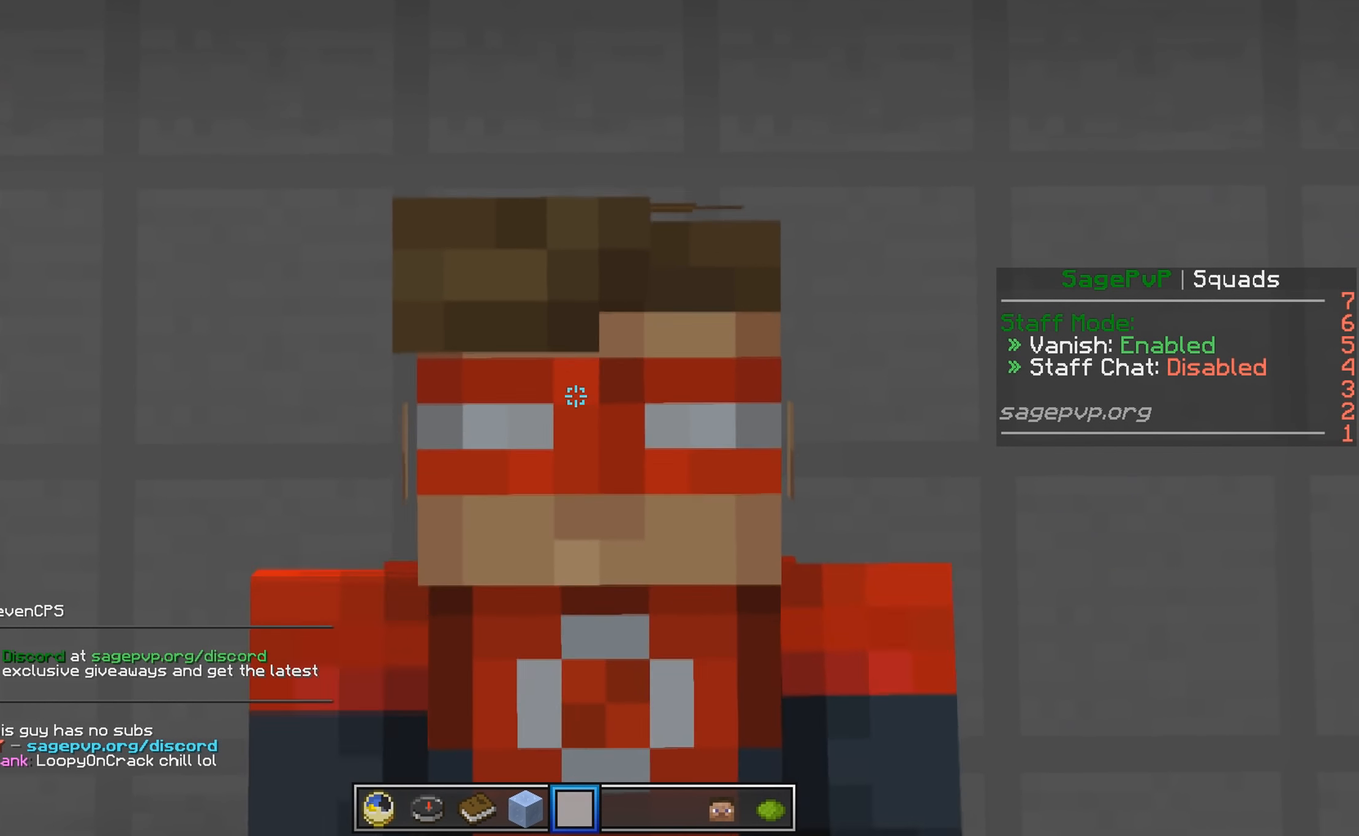
{"keys": [], "events": []}
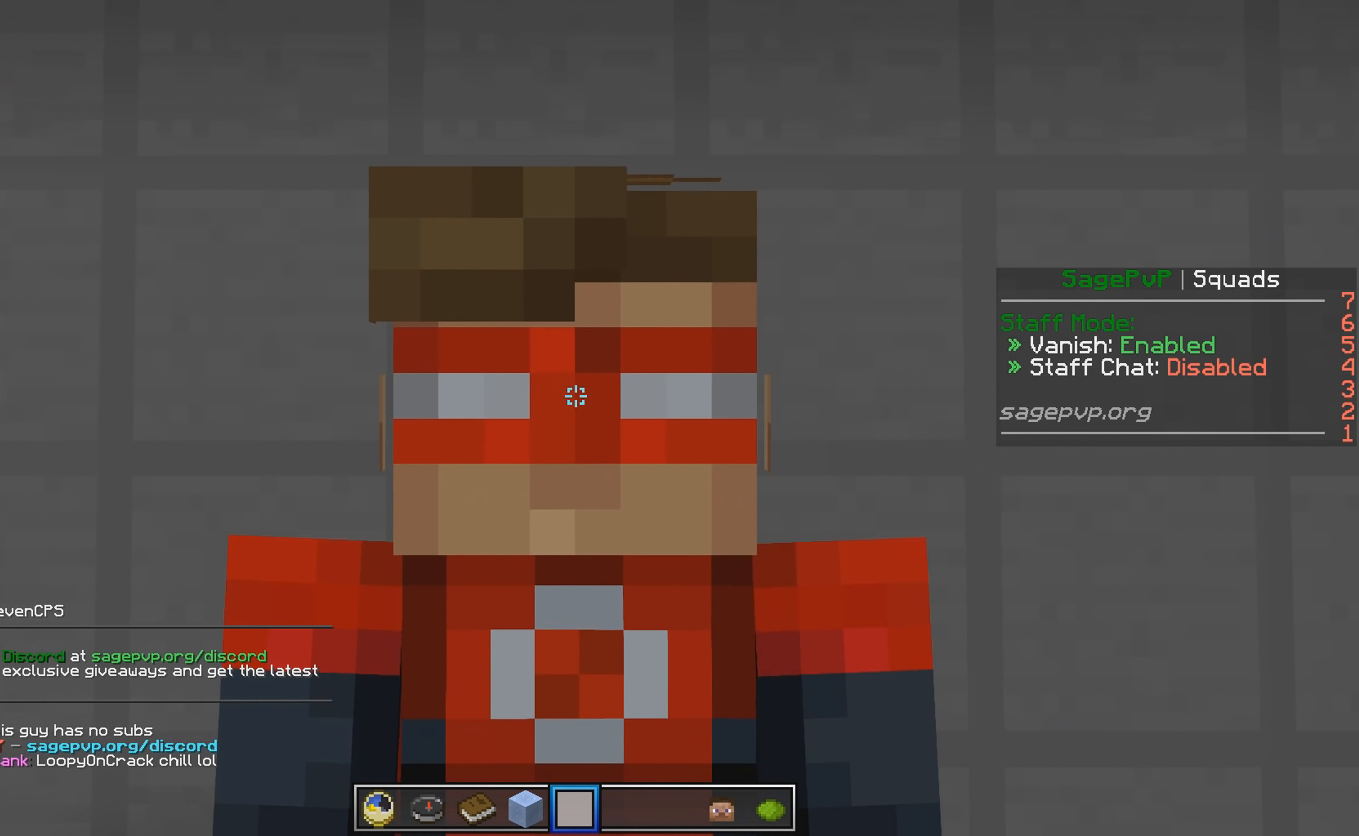
{"keys": [], "events": []}
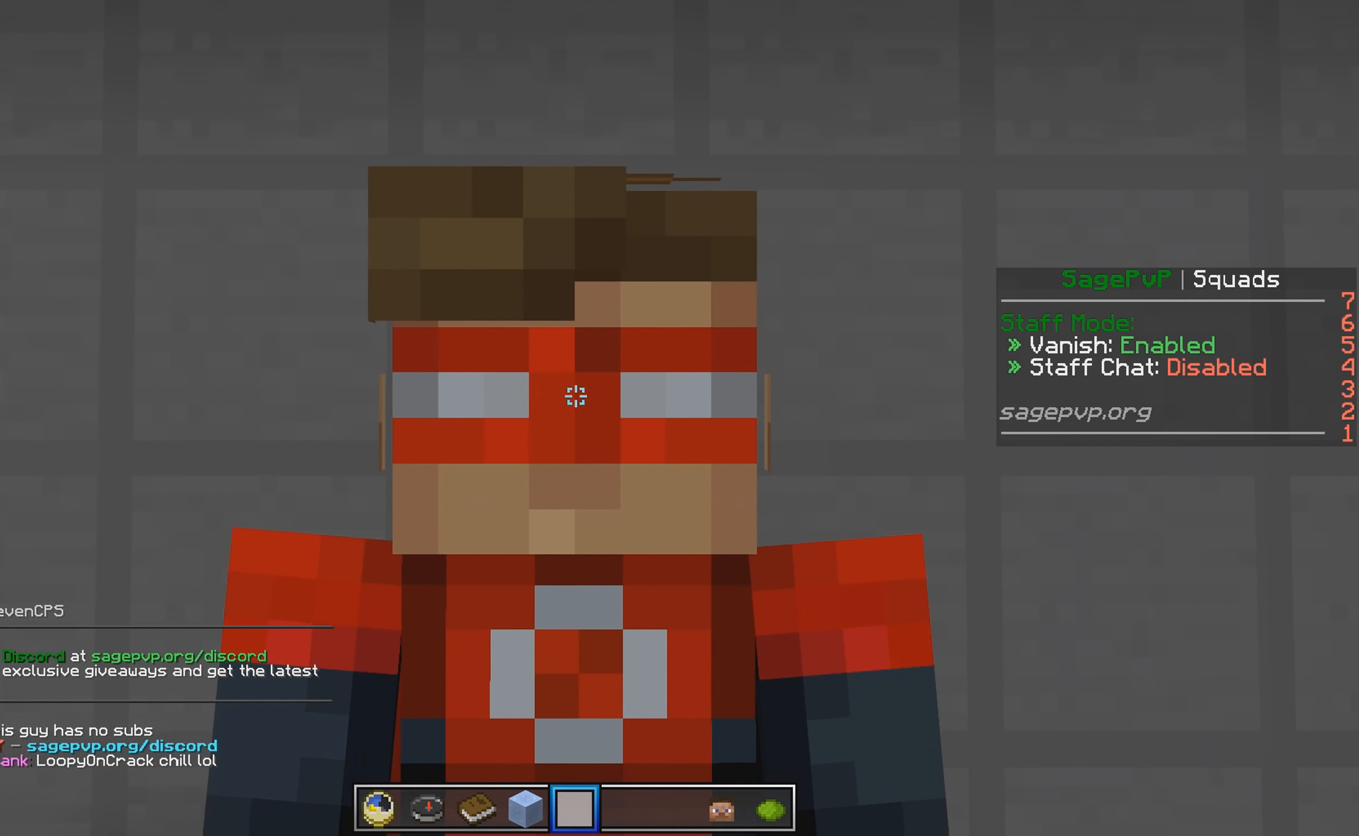
{"keys": [], "events": []}
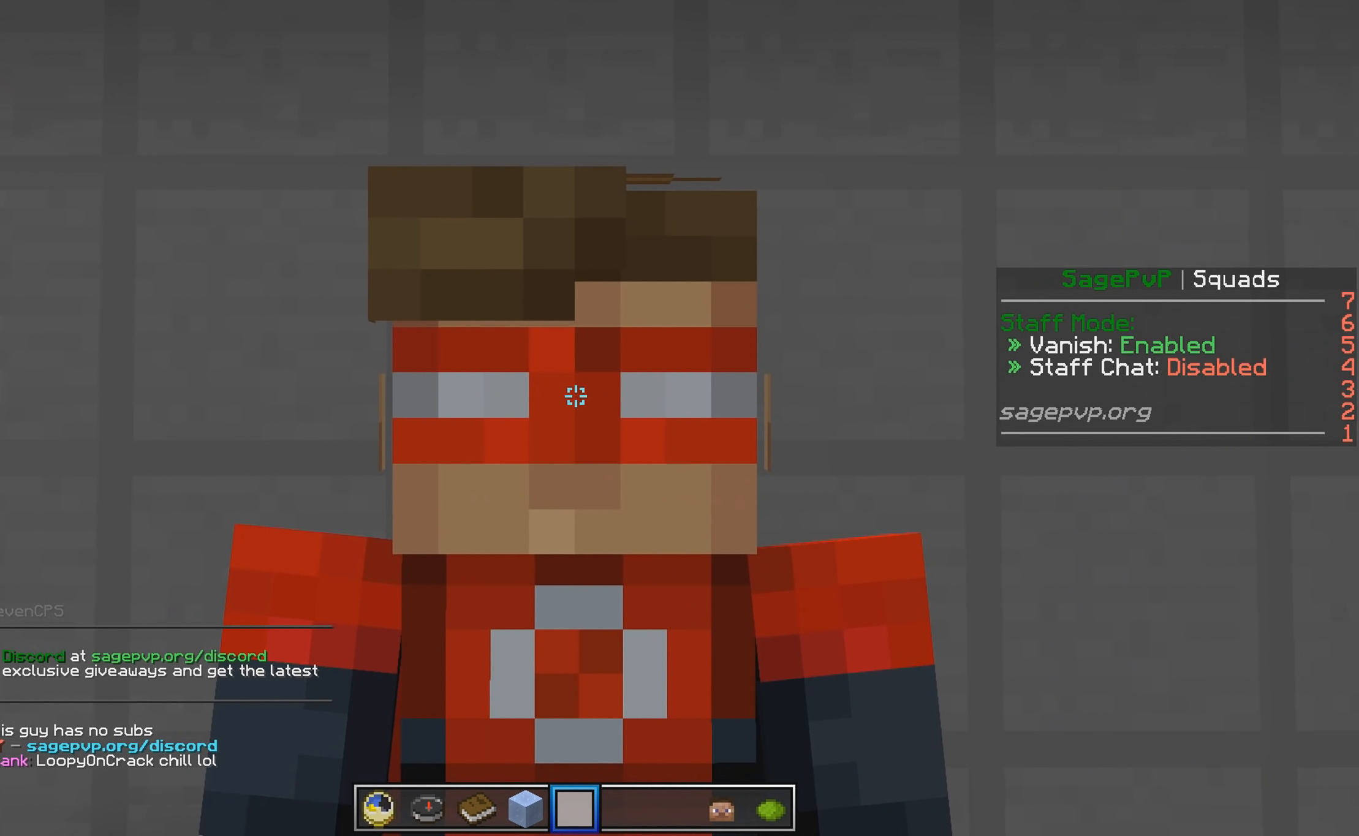
{"keys": [], "events": []}
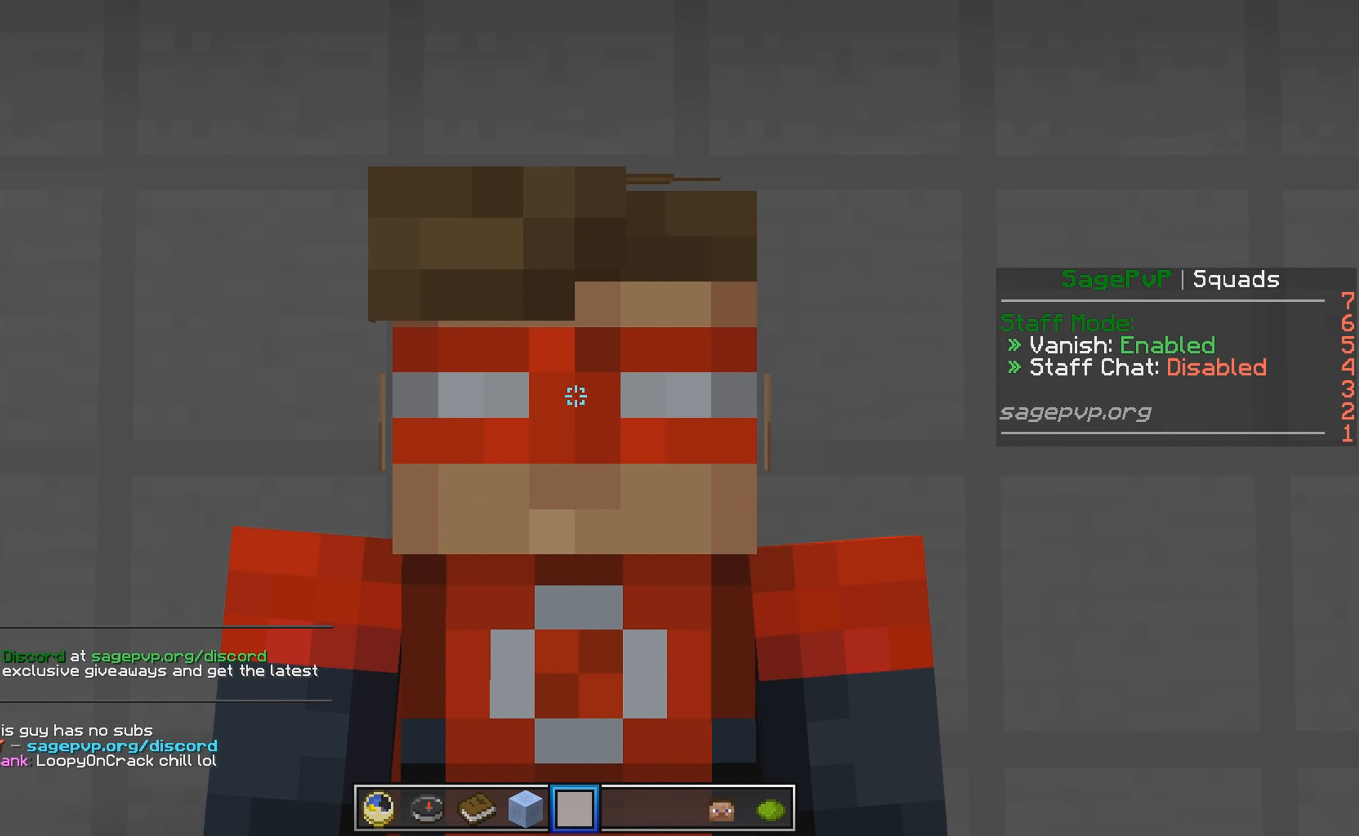
{"keys": [], "events": []}
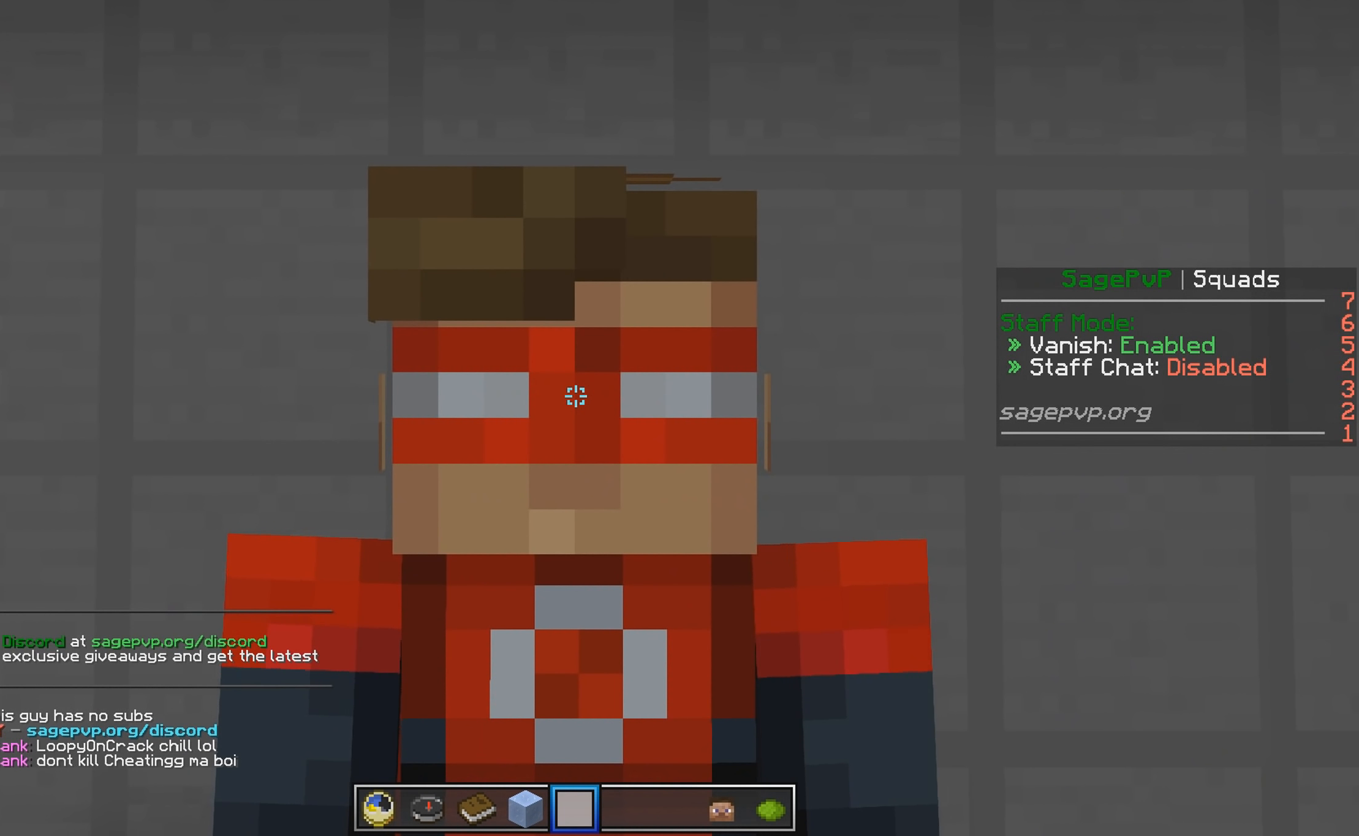
{"keys": [], "events": []}
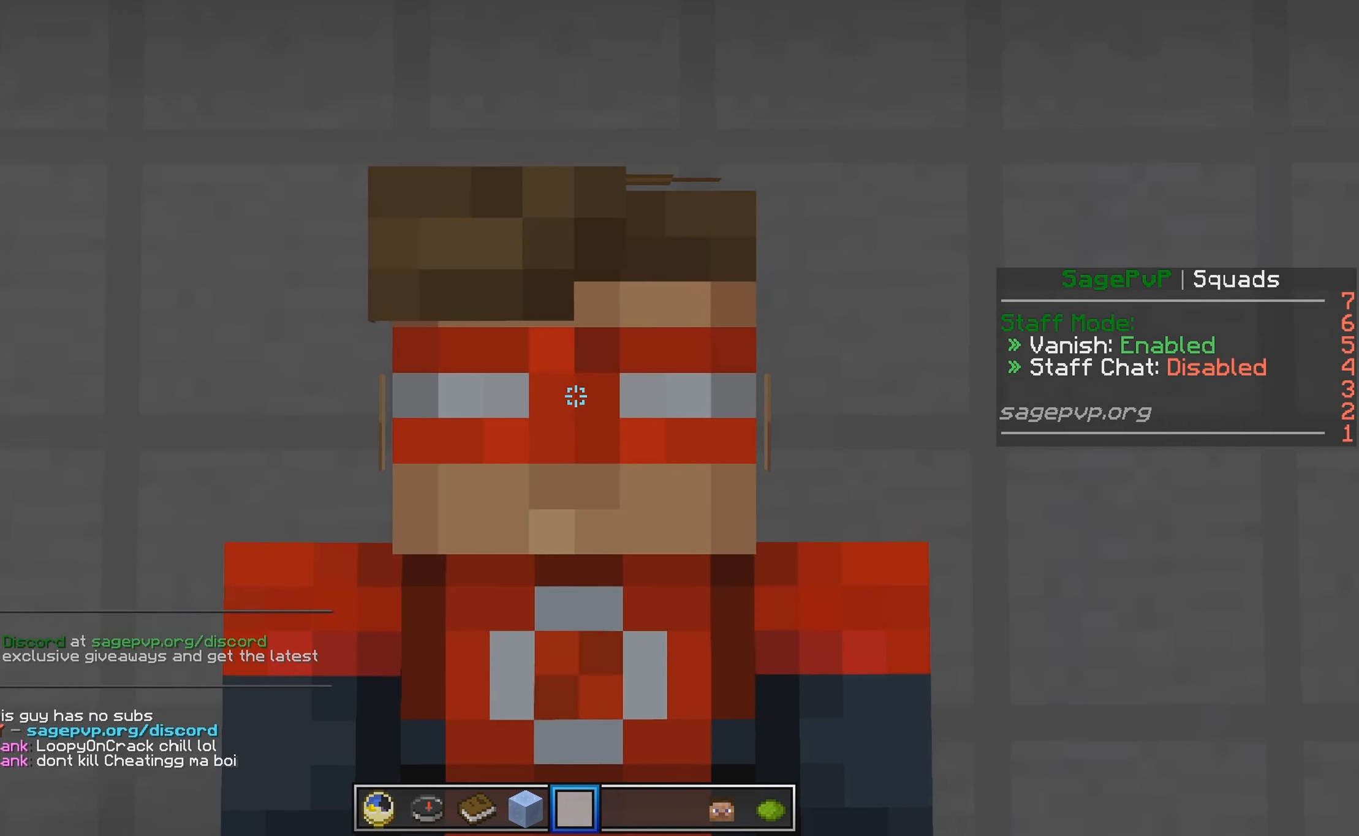
{"keys": [], "events": []}
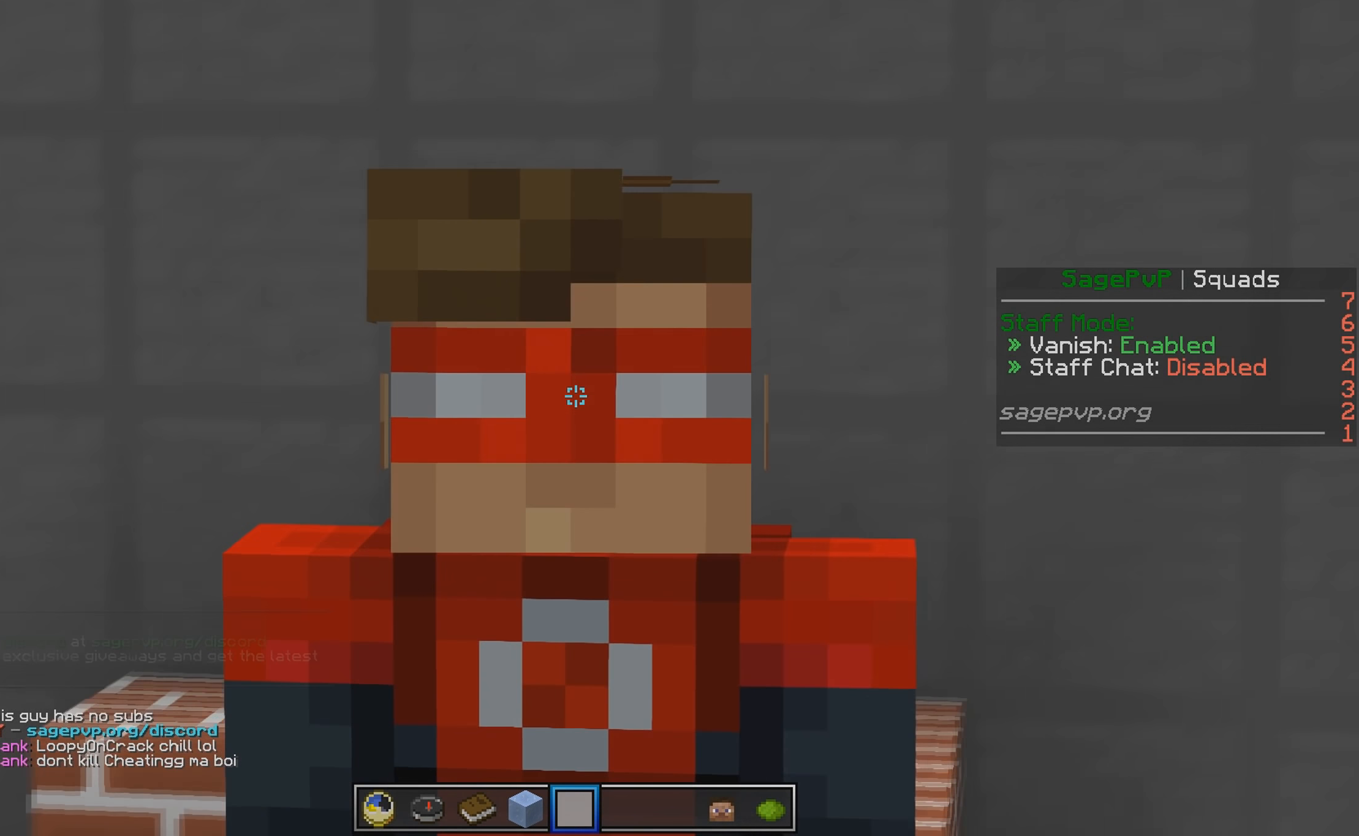
{"keys": [], "events": []}
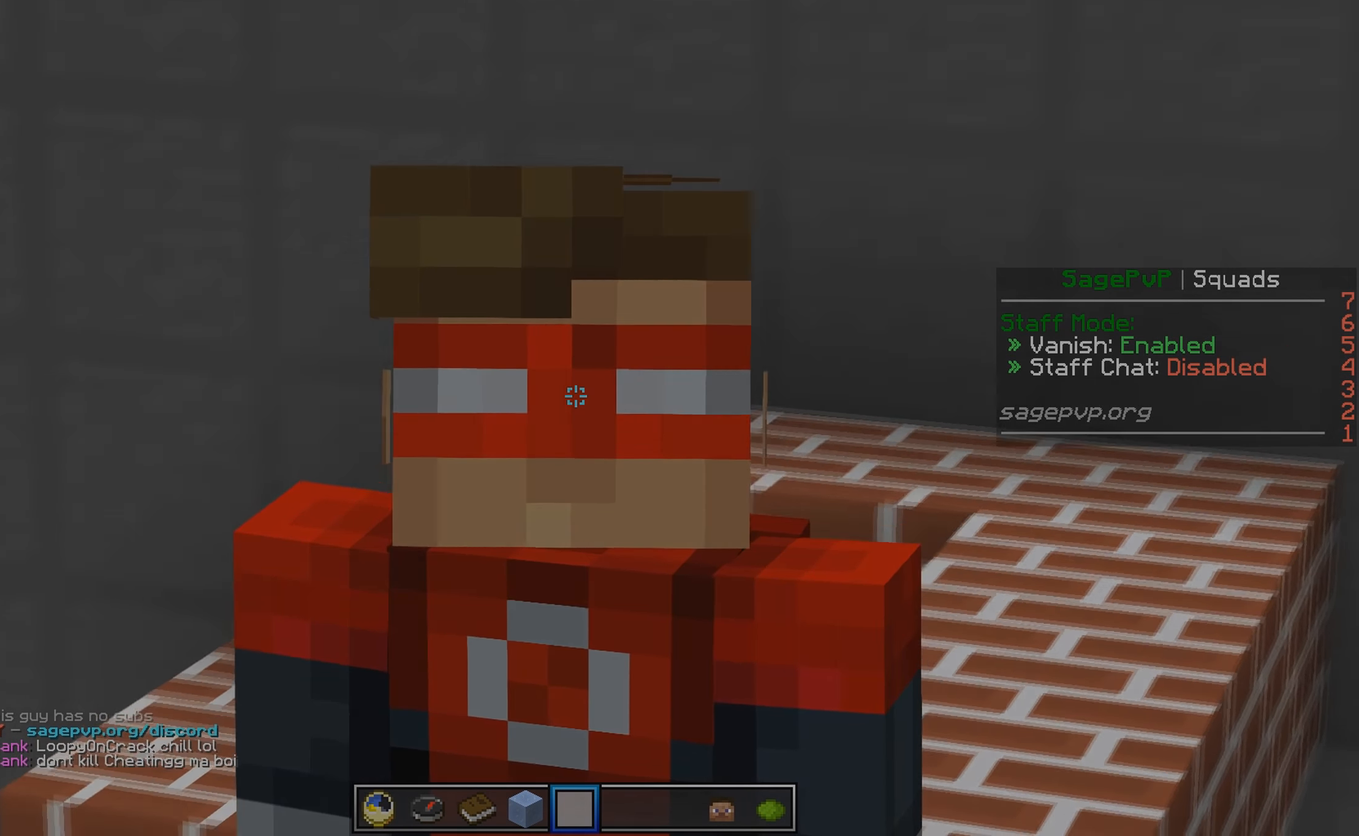
{"keys": [], "events": []}
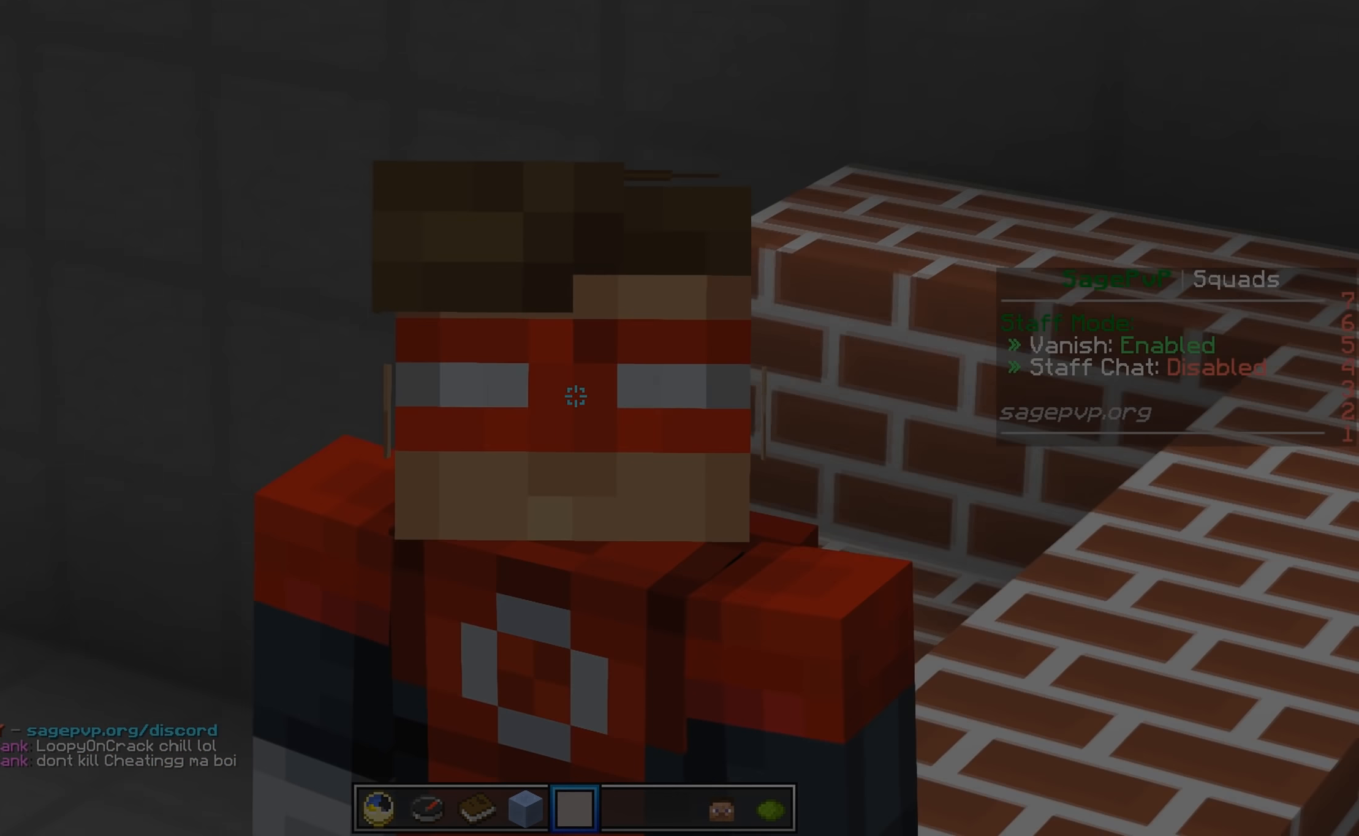
{"keys": [], "events": []}